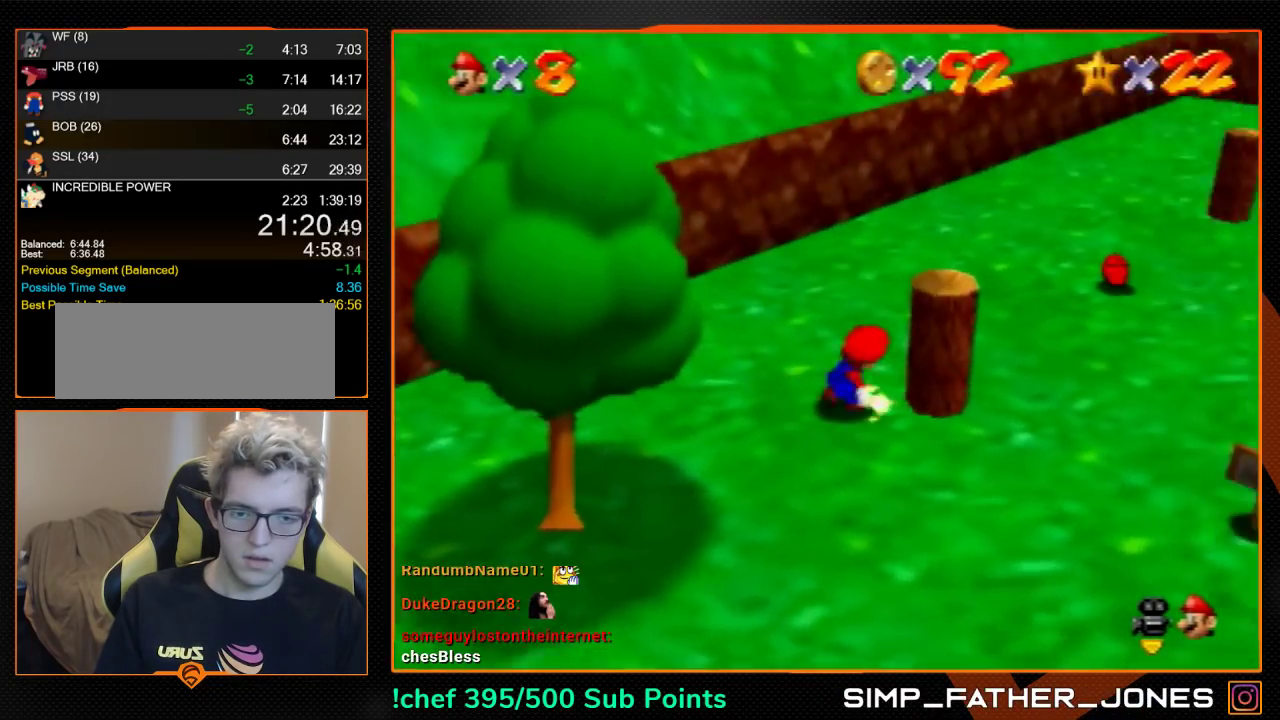
Gameplay with a controller (Nintendo layout); each line is a JSON object with the inputs held at the frame after it. "events" lists button and stick changes between this image and that frame as [ms after this image, input, new state], when the widget could be followed in between. Not read: L3 R3.
{"buttons": [], "left_stick": "up-right", "events": [[67, "A", "down"], [167, "A", "up"], [367, "B", "down"], [500, "B", "up"]]}
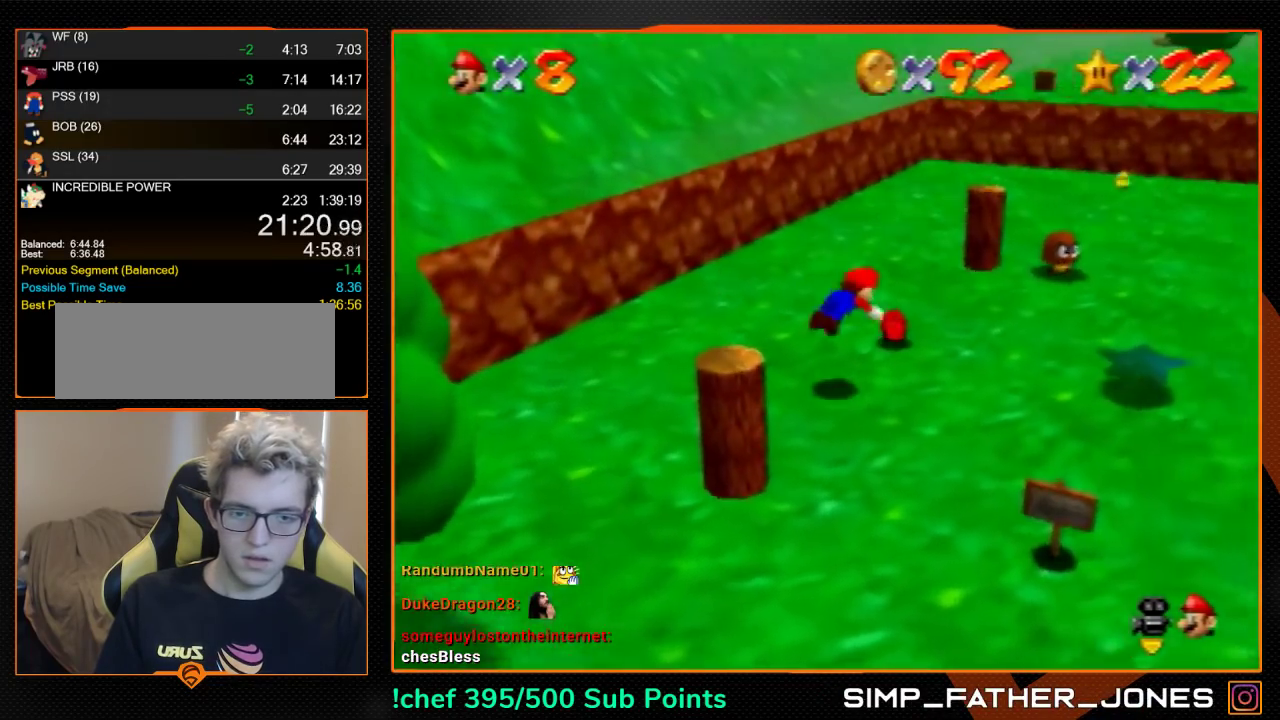
{"buttons": [], "left_stick": "up-right", "events": [[67, "left_stick", "up"], [167, "left_stick", "up-right"], [200, "A", "down"], [267, "B", "down"], [367, "A", "up"], [367, "B", "up"]]}
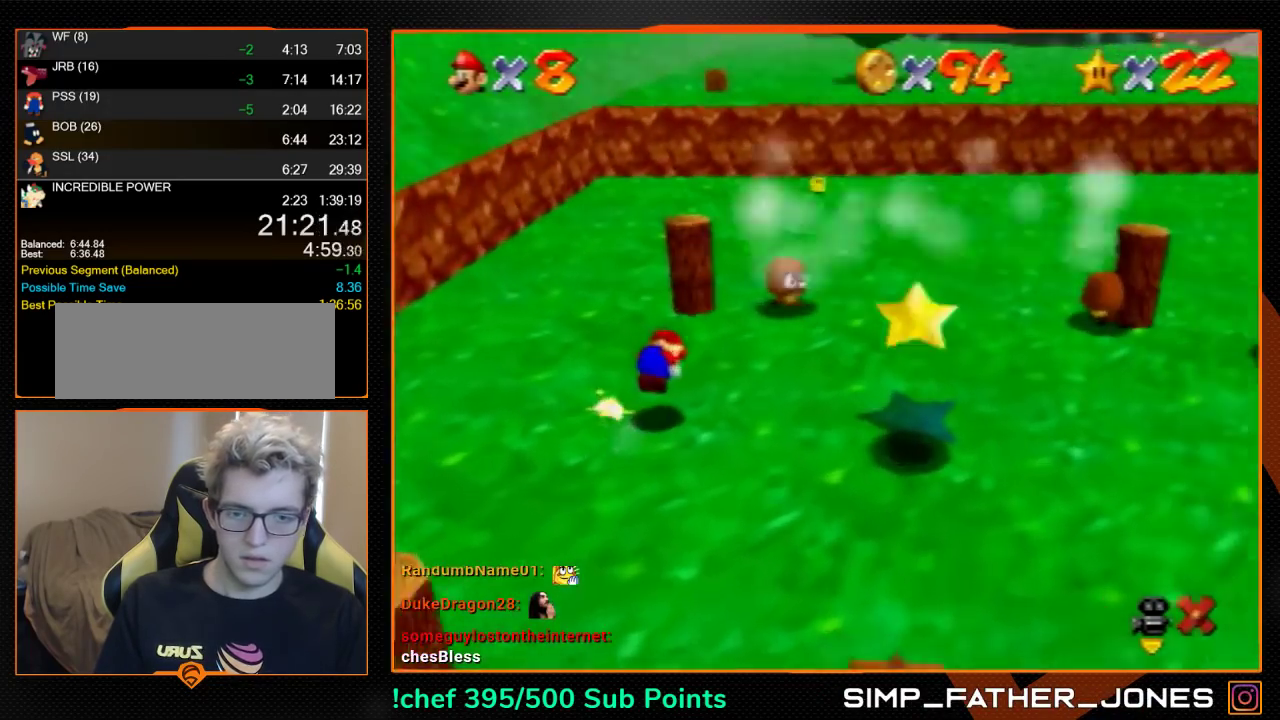
{"buttons": [], "left_stick": "up-right", "events": []}
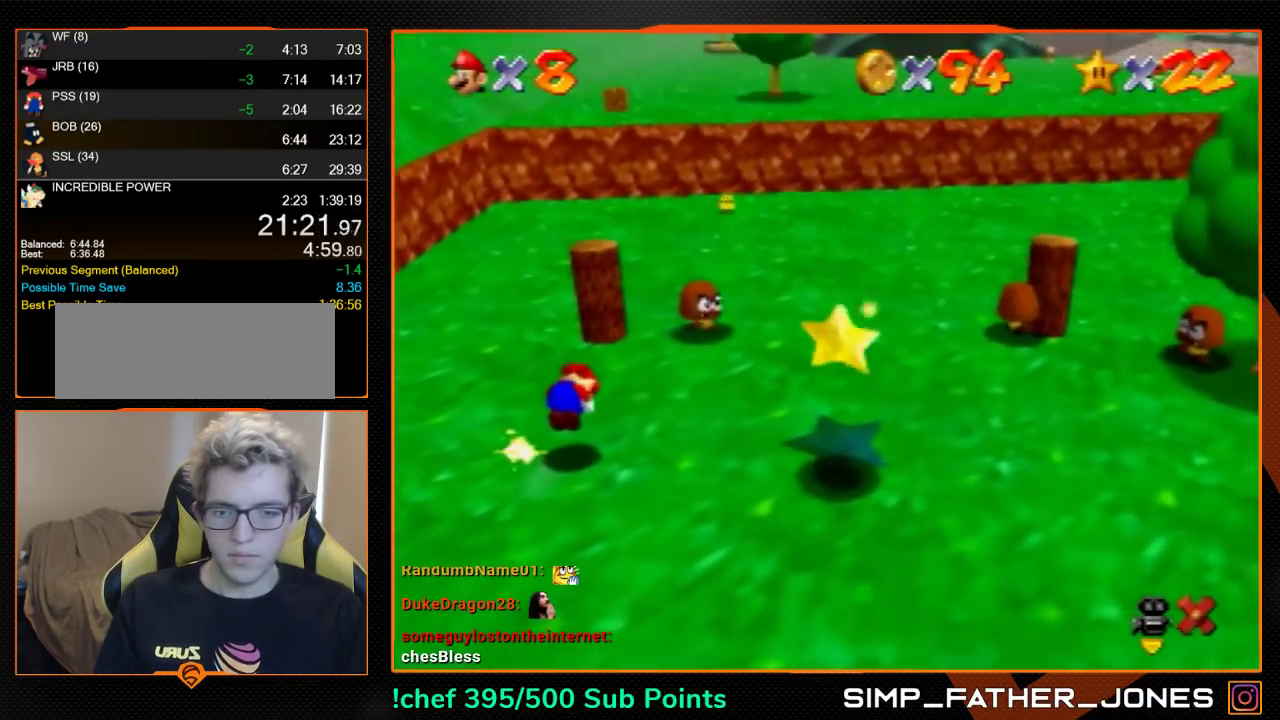
{"buttons": [], "left_stick": "up-right", "events": []}
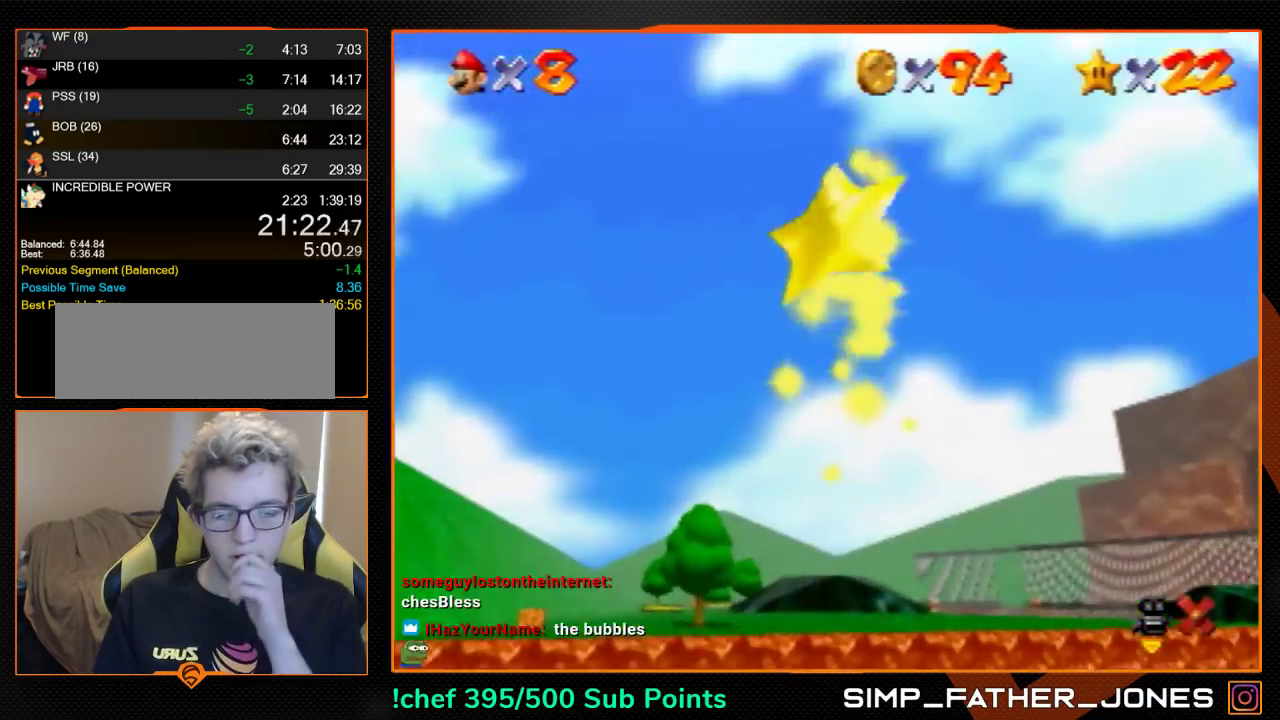
{"buttons": [], "left_stick": "up-right", "events": []}
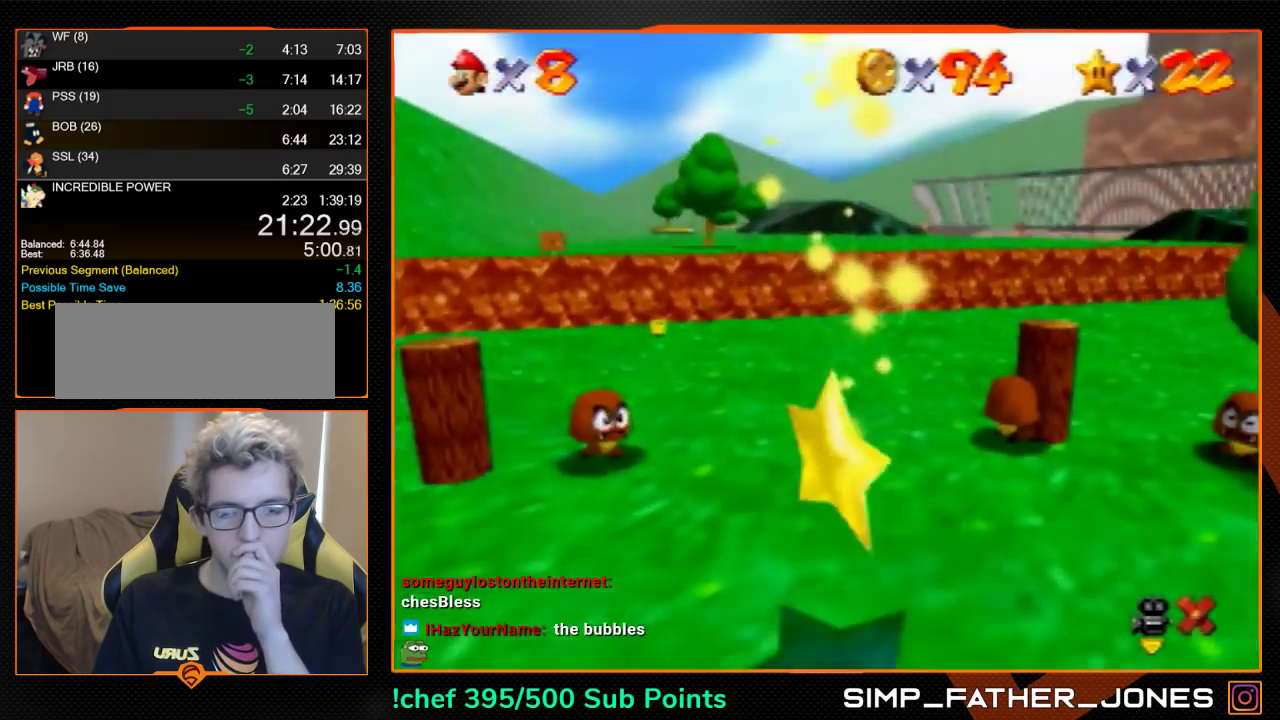
{"buttons": [], "left_stick": "up-right", "events": []}
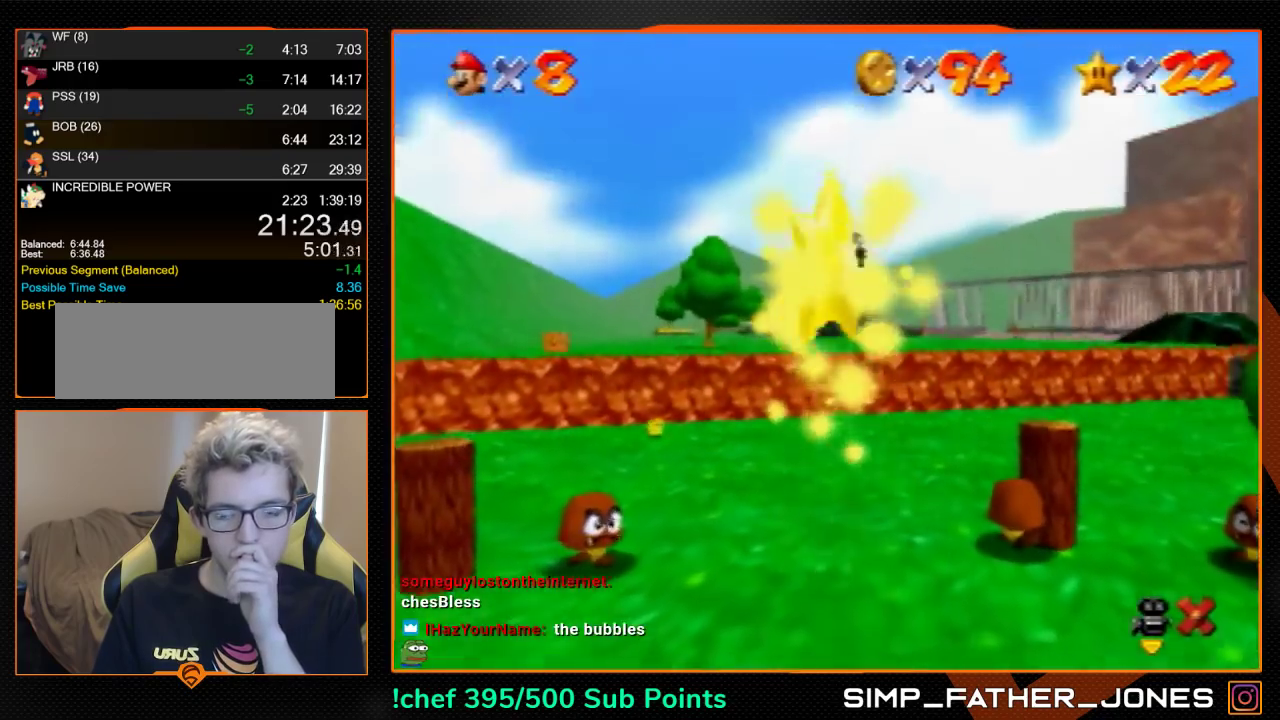
{"buttons": [], "left_stick": "up-right", "events": []}
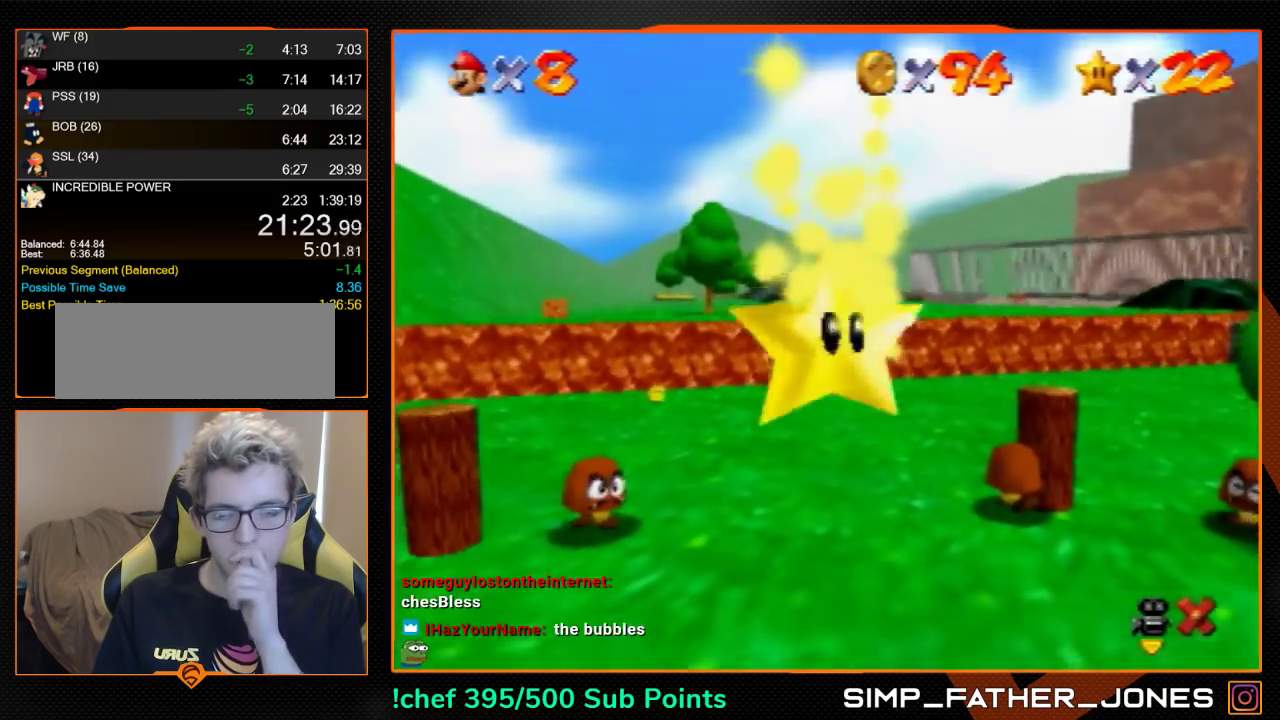
{"buttons": [], "left_stick": "up-right", "events": []}
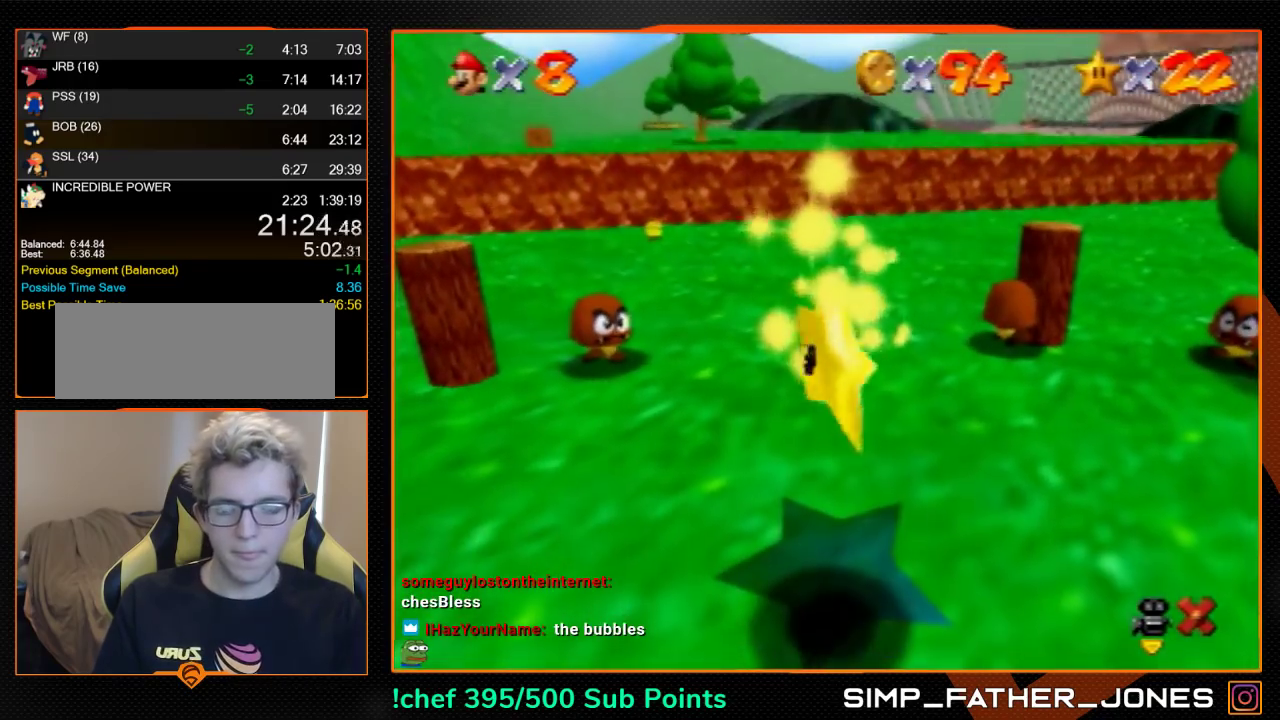
{"buttons": [], "left_stick": "up-right", "events": []}
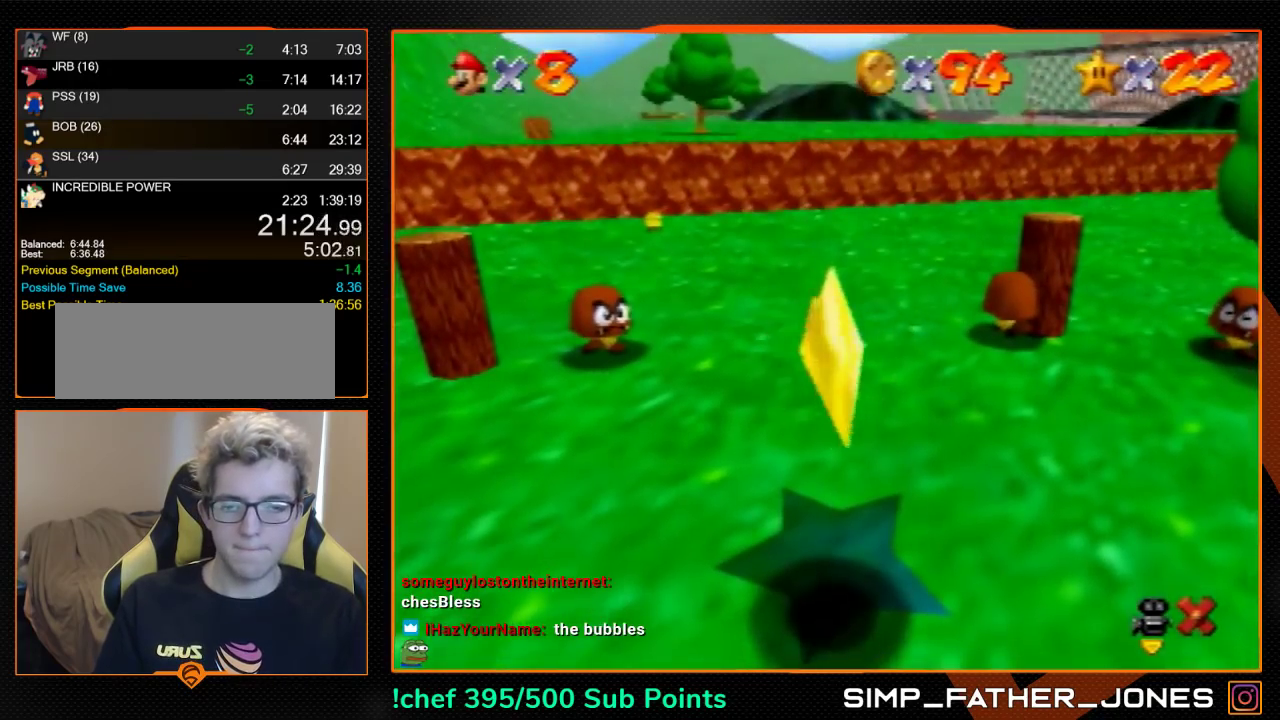
{"buttons": ["C_LEFT"], "left_stick": "down-left", "events": [[467, "C_LEFT", "down"], [500, "left_stick", "down-left"]]}
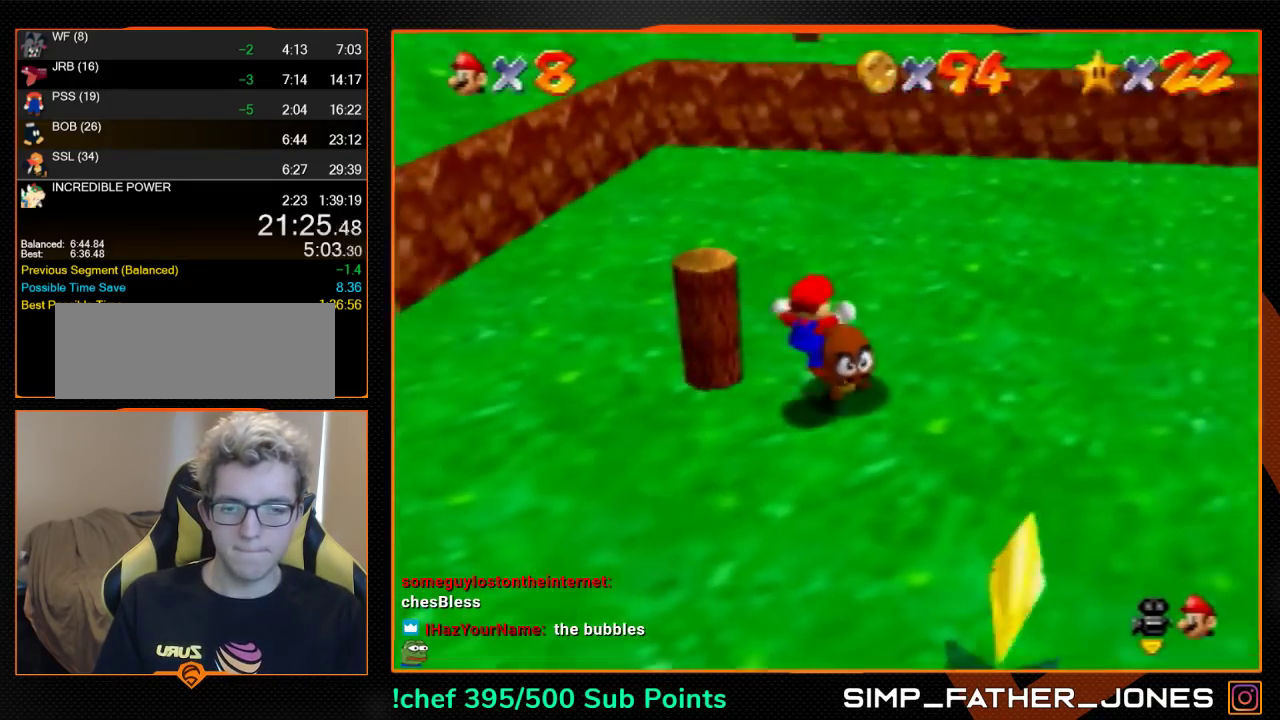
{"buttons": [], "left_stick": "up-left", "events": [[33, "C_LEFT", "up"], [167, "C_LEFT", "down"], [233, "C_LEFT", "up"], [400, "C_LEFT", "down"], [433, "left_stick", "up-left"], [467, "C_LEFT", "up"]]}
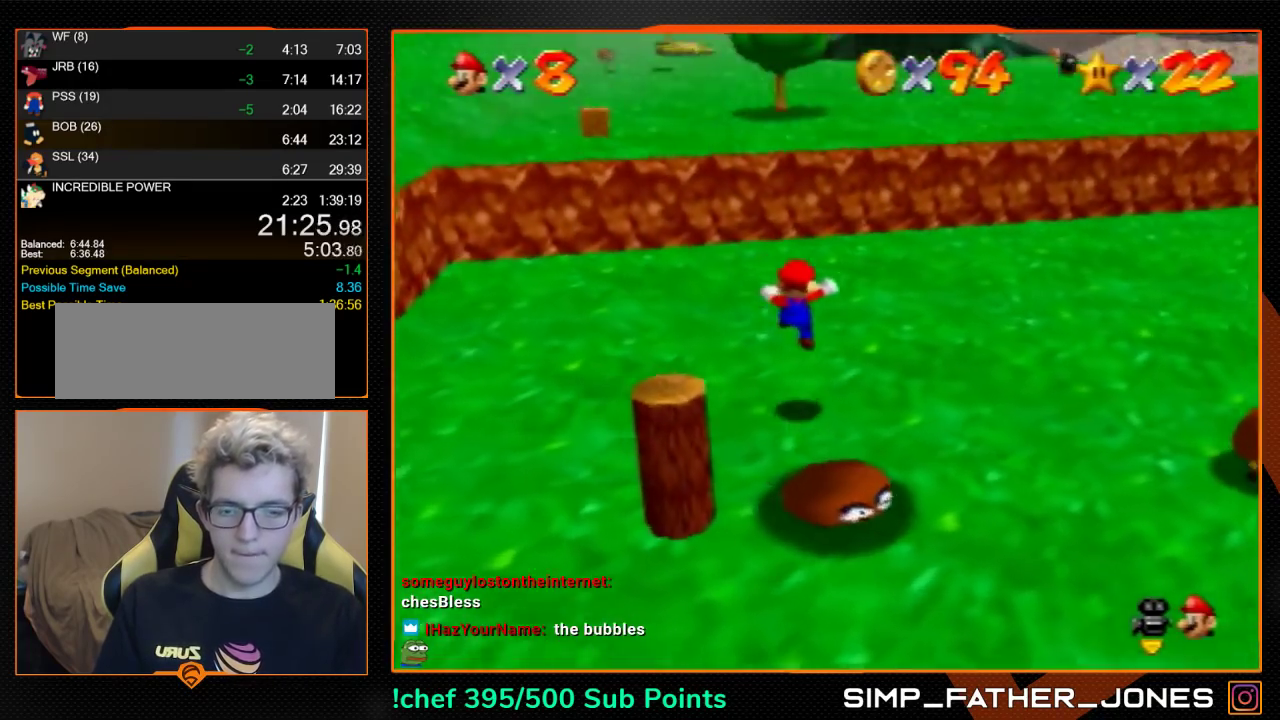
{"buttons": ["C_LEFT"], "left_stick": "down", "events": [[67, "C_LEFT", "down"], [167, "left_stick", "left"], [267, "C_LEFT", "up"], [333, "left_stick", "down-left"], [367, "C_LEFT", "down"], [433, "C_LEFT", "up"], [500, "C_LEFT", "down"], [500, "left_stick", "down"]]}
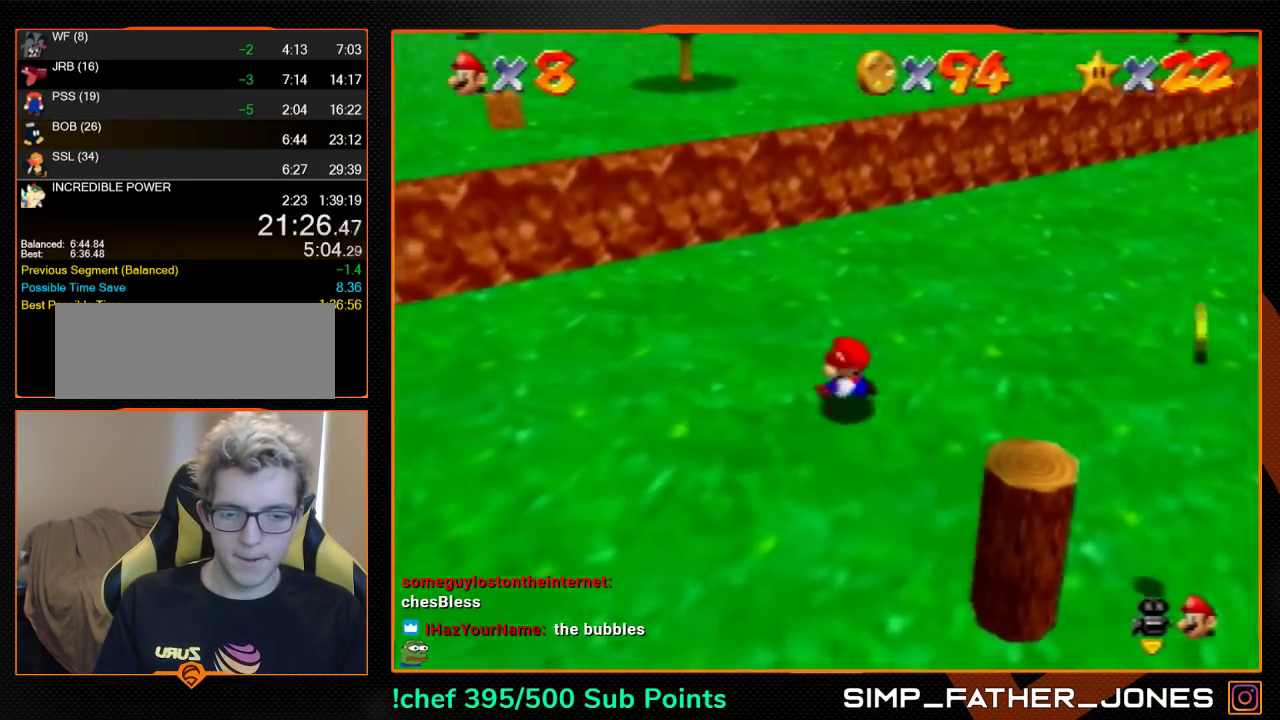
{"buttons": [], "left_stick": "right", "events": [[100, "C_LEFT", "up"], [167, "C_LEFT", "down"], [233, "C_LEFT", "up"], [267, "left_stick", "down-right"], [300, "C_LEFT", "down"], [367, "C_LEFT", "up"], [433, "C_LEFT", "down"], [467, "left_stick", "right"], [500, "C_LEFT", "up"]]}
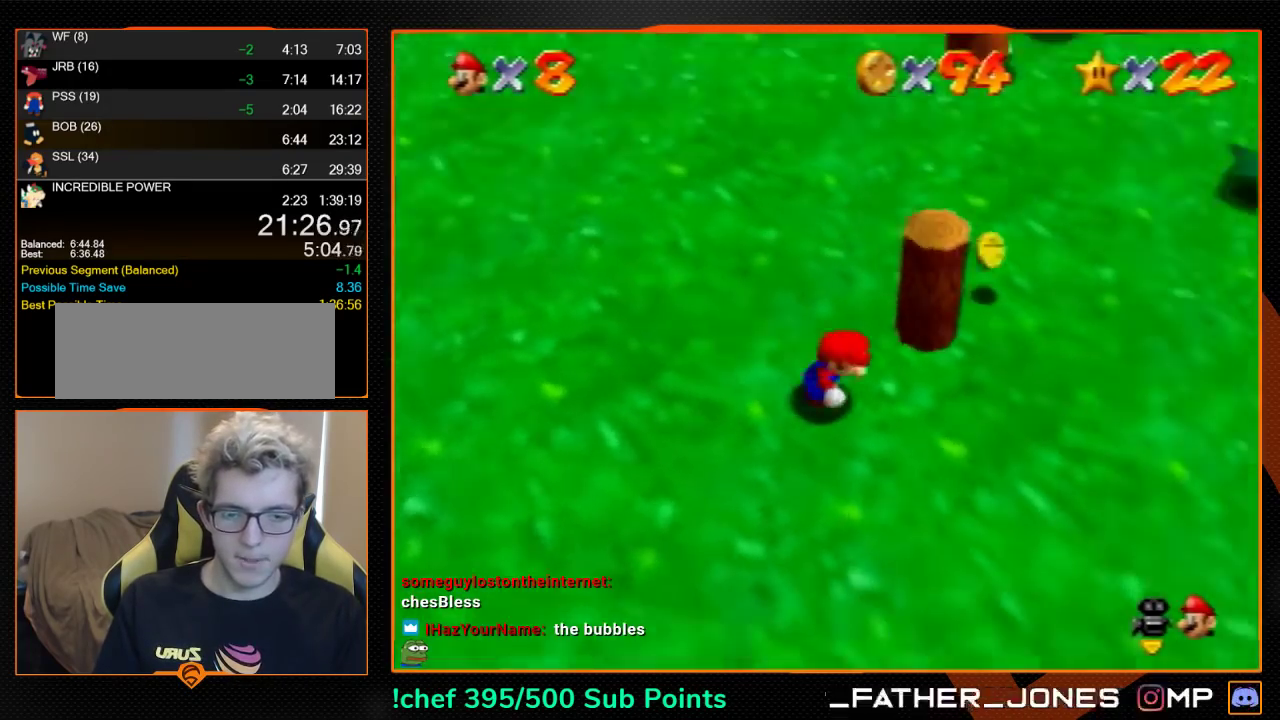
{"buttons": [], "left_stick": "left", "events": [[67, "C_LEFT", "down"], [133, "left_stick", "up-right"], [167, "C_LEFT", "up"], [233, "left_stick", "up"], [367, "C_LEFT", "down"], [367, "left_stick", "up-left"], [433, "C_LEFT", "up"], [500, "left_stick", "left"]]}
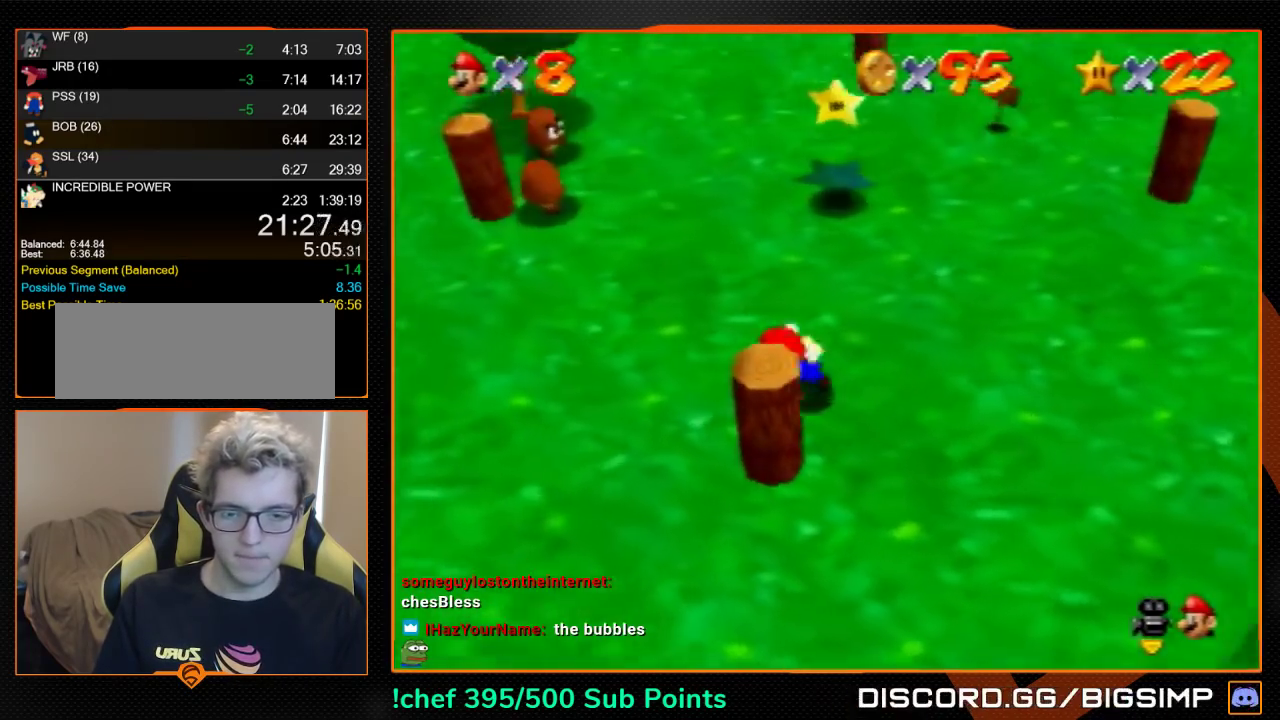
{"buttons": [], "left_stick": "up-right", "events": [[100, "left_stick", "down-left"], [233, "left_stick", "down"], [300, "left_stick", "down-right"], [433, "left_stick", "right"], [500, "left_stick", "up-right"]]}
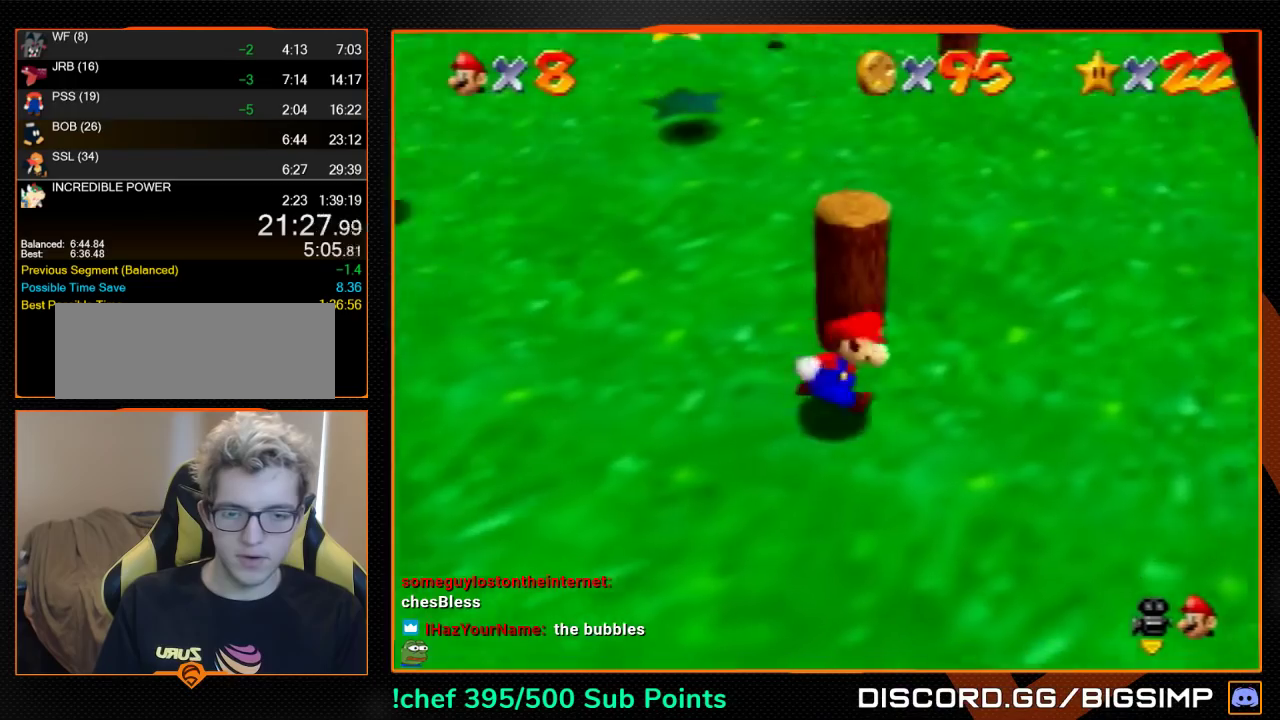
{"buttons": [], "left_stick": "down-left", "events": [[100, "left_stick", "up"], [267, "left_stick", "up-left"], [367, "left_stick", "left"], [467, "left_stick", "down-left"]]}
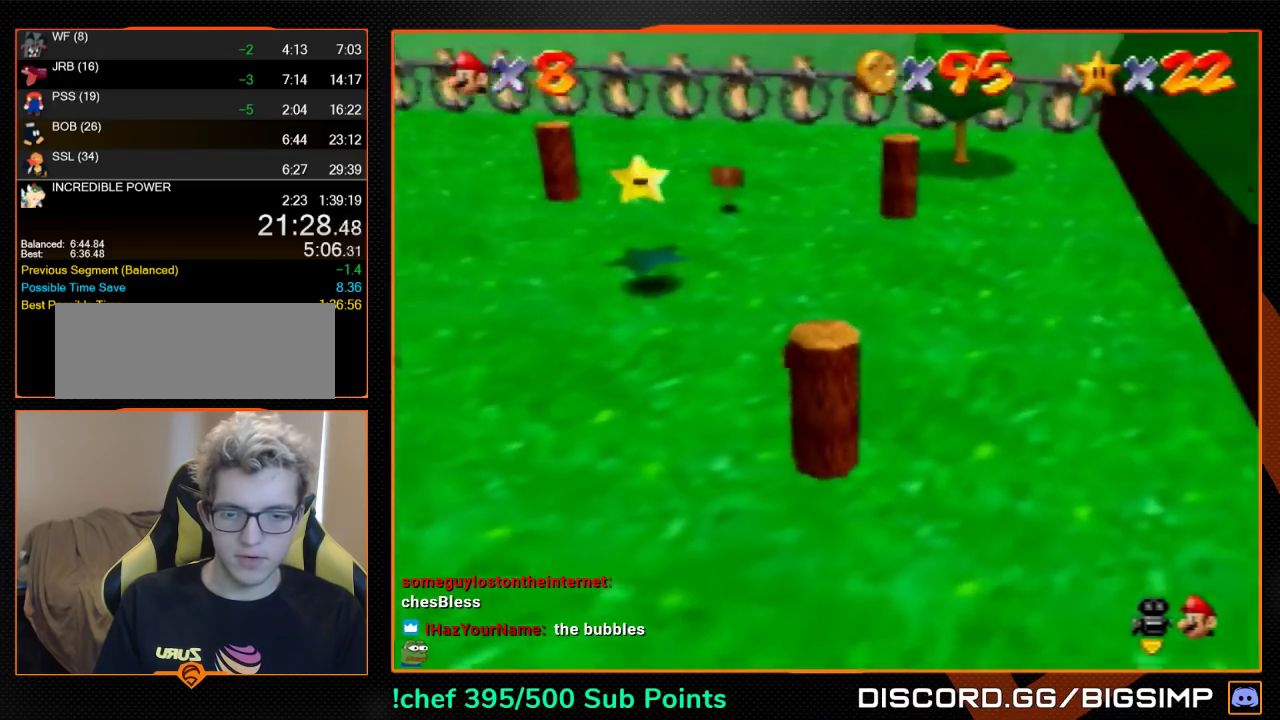
{"buttons": ["C_LEFT"], "left_stick": "up-right", "events": [[167, "left_stick", "down"], [300, "left_stick", "down-right"], [500, "C_LEFT", "down"], [500, "left_stick", "up-right"]]}
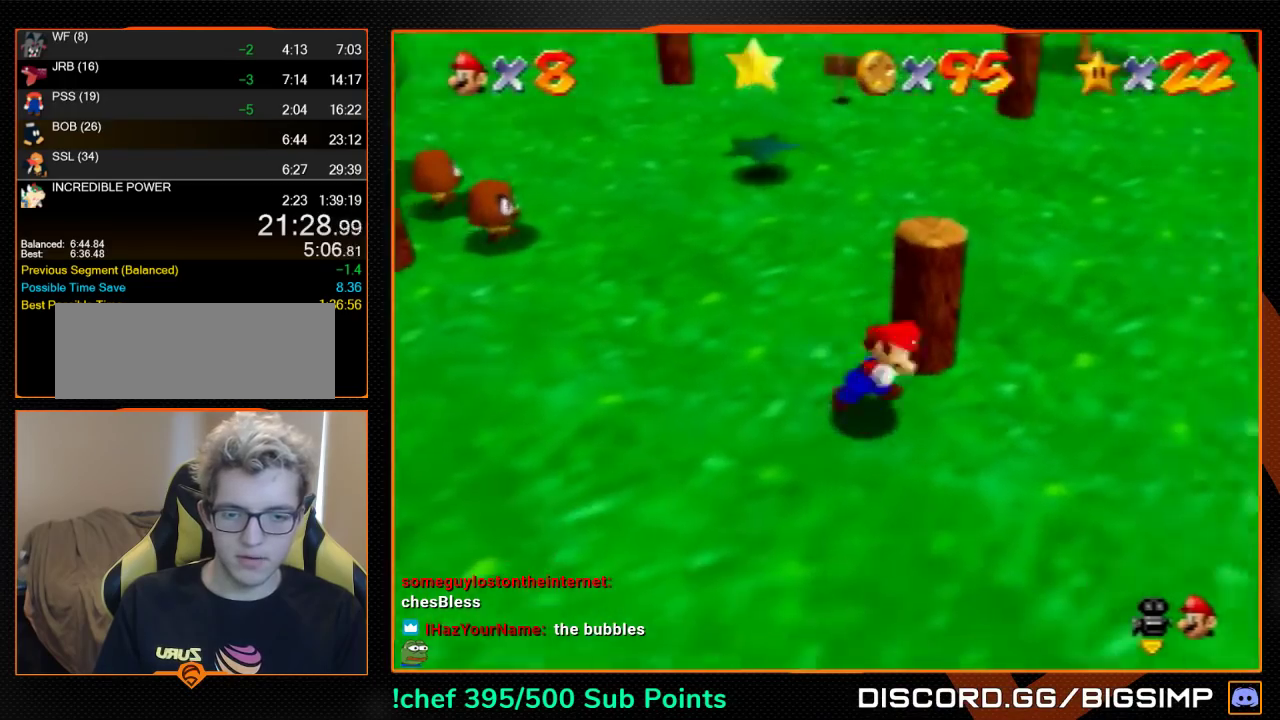
{"buttons": [], "left_stick": "left", "events": [[67, "C_LEFT", "up"], [133, "left_stick", "up"], [267, "left_stick", "up-left"], [433, "left_stick", "left"]]}
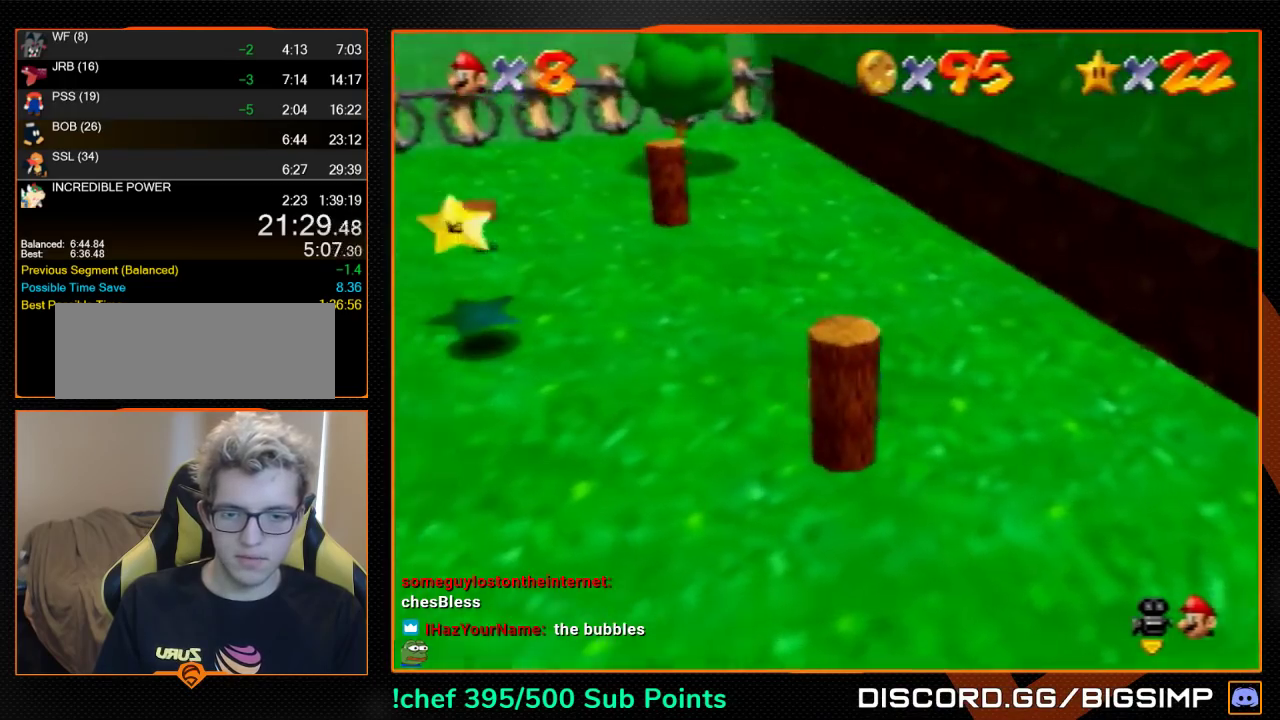
{"buttons": [], "left_stick": "down", "events": [[67, "left_stick", "down-left"], [433, "left_stick", "down"]]}
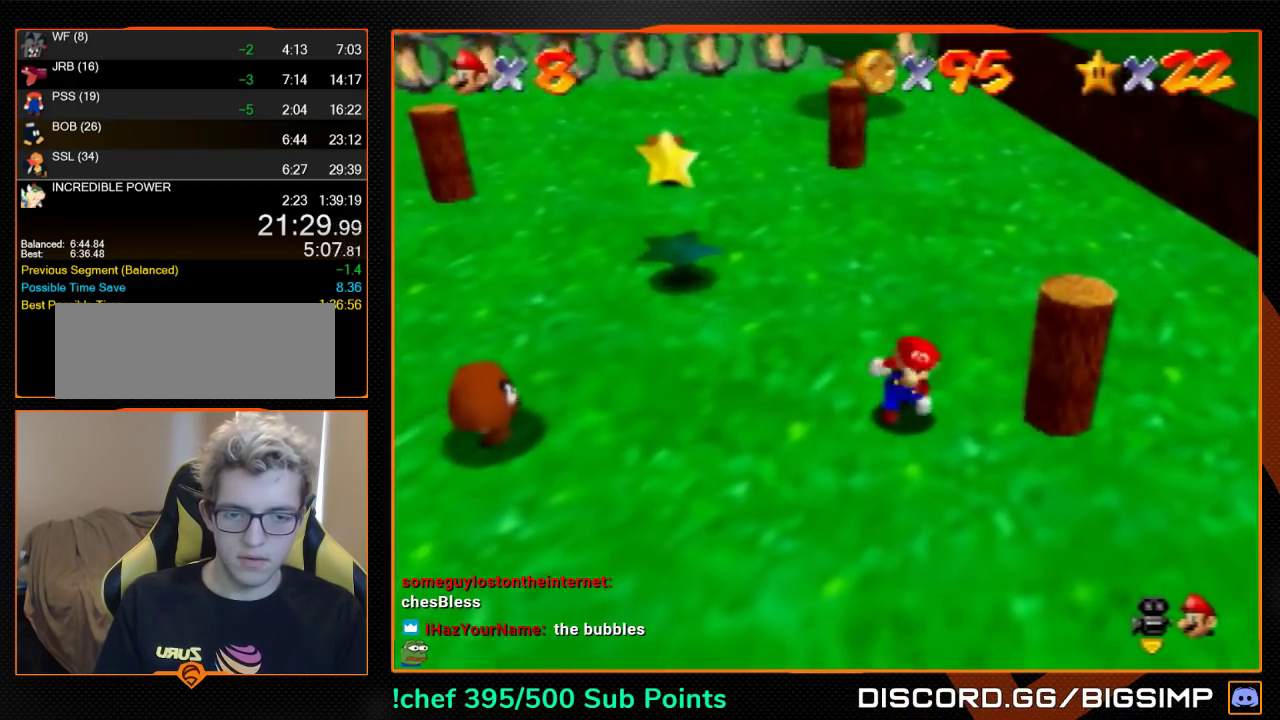
{"buttons": [], "left_stick": "up-right", "events": [[33, "left_stick", "down-right"], [200, "left_stick", "right"], [500, "left_stick", "up-right"]]}
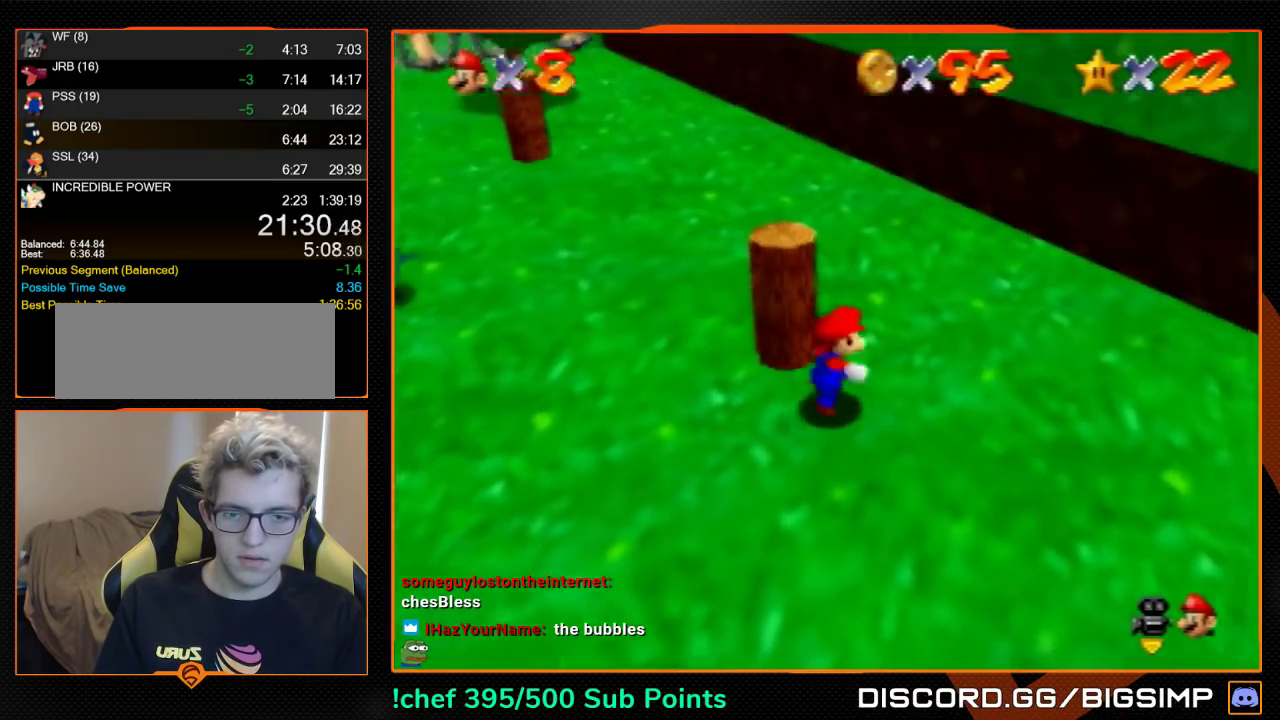
{"buttons": [], "left_stick": "left", "events": [[133, "left_stick", "up"], [200, "left_stick", "up-left"], [467, "left_stick", "left"]]}
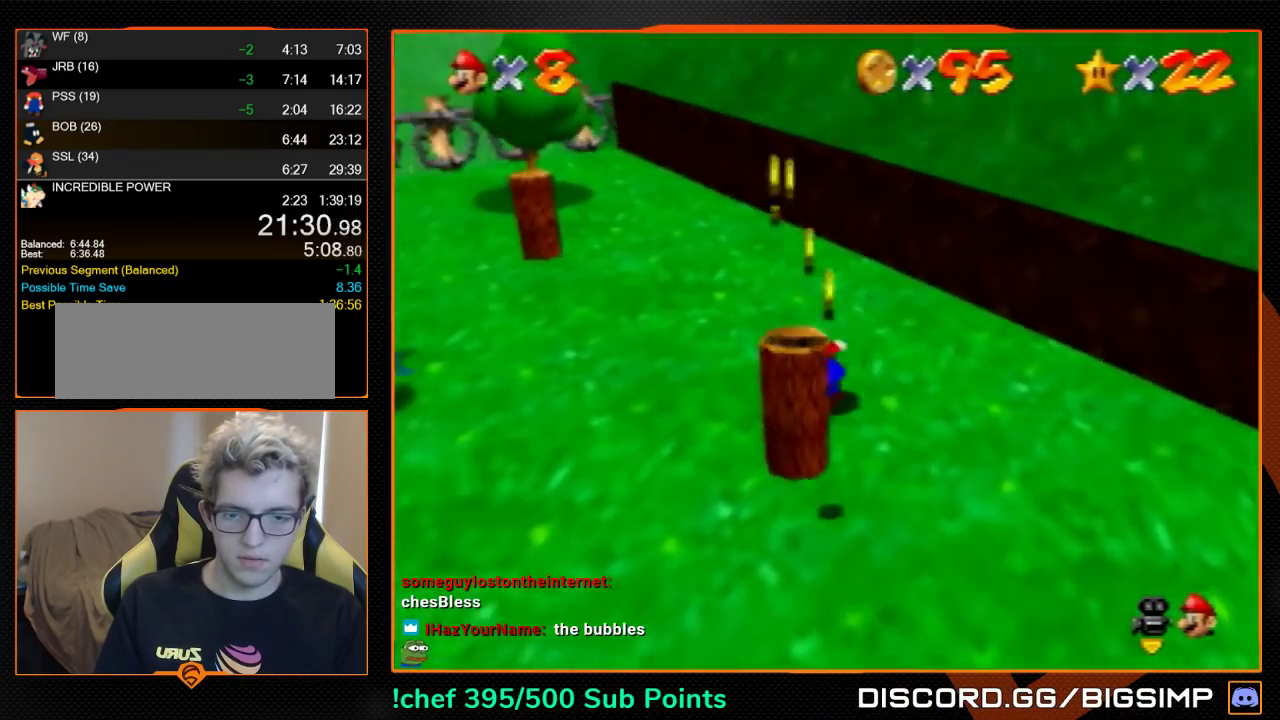
{"buttons": [], "left_stick": "down", "events": [[67, "left_stick", "down-left"], [233, "left_stick", "down"]]}
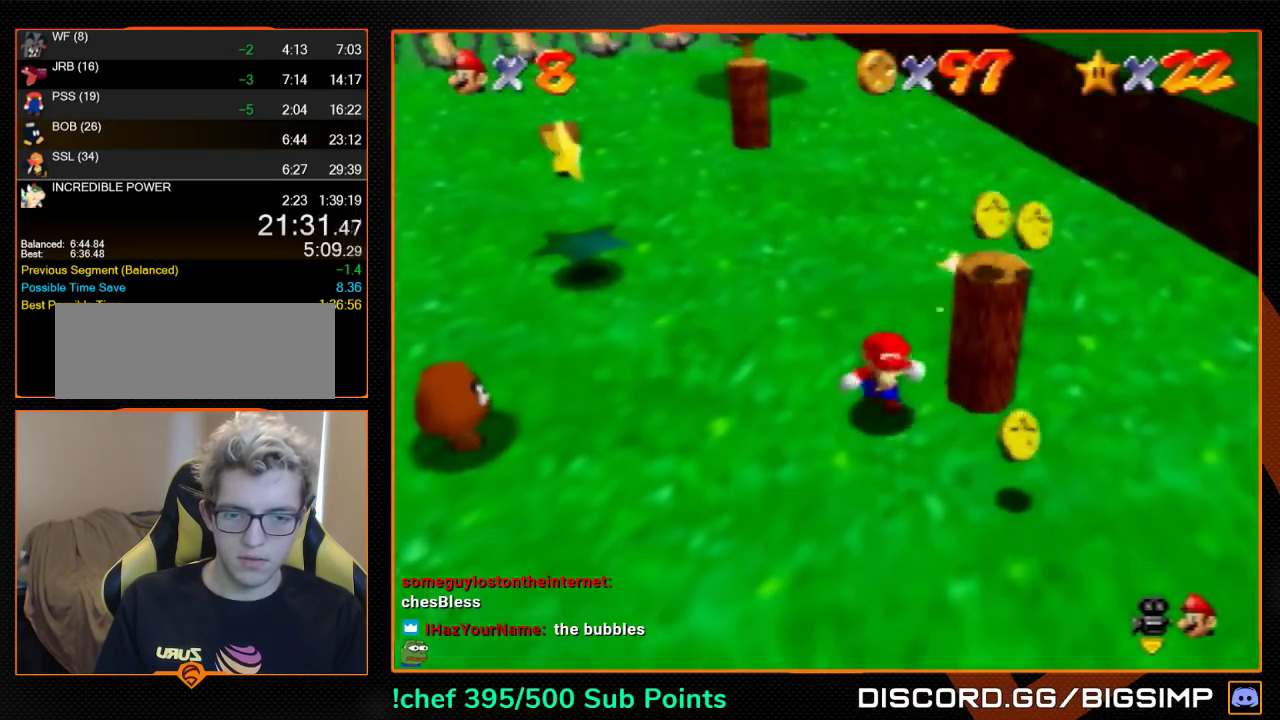
{"buttons": [], "left_stick": "up-left", "events": [[100, "left_stick", "down-right"], [167, "left_stick", "center"], [233, "left_stick", "up-right"], [433, "left_stick", "up"], [500, "left_stick", "up-left"]]}
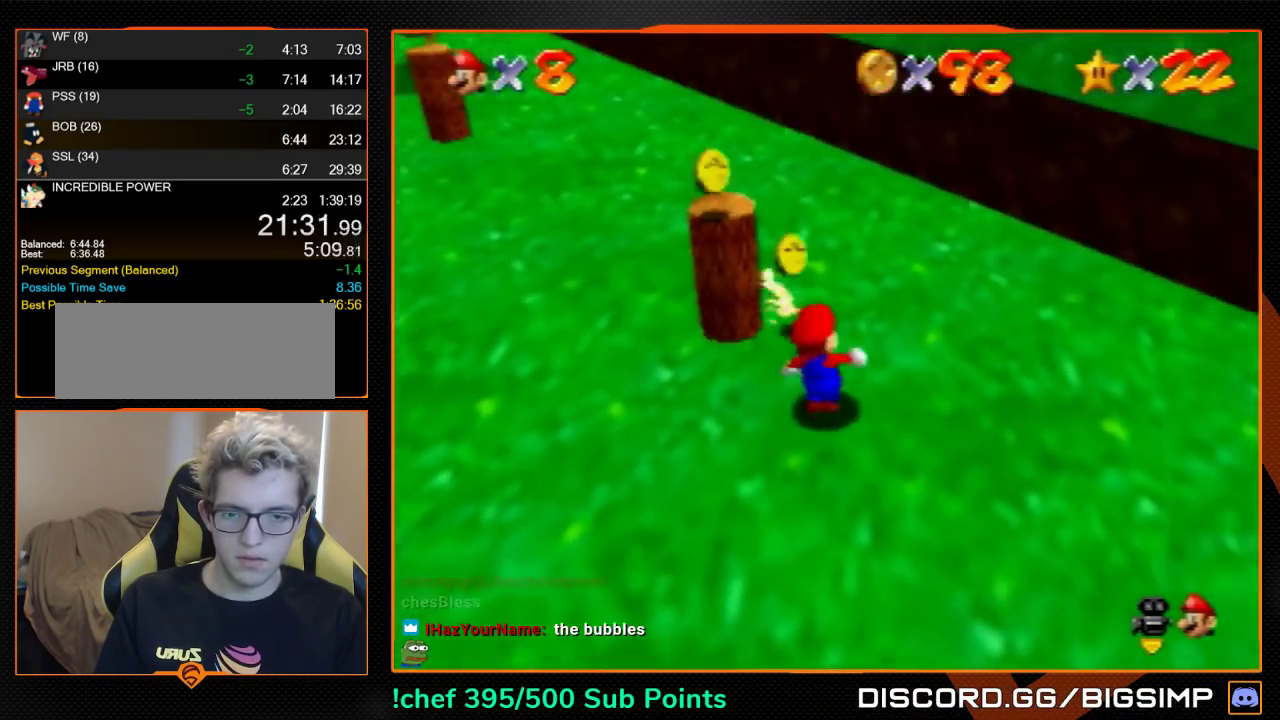
{"buttons": ["A"], "left_stick": "up-left", "events": [[200, "A", "down"]]}
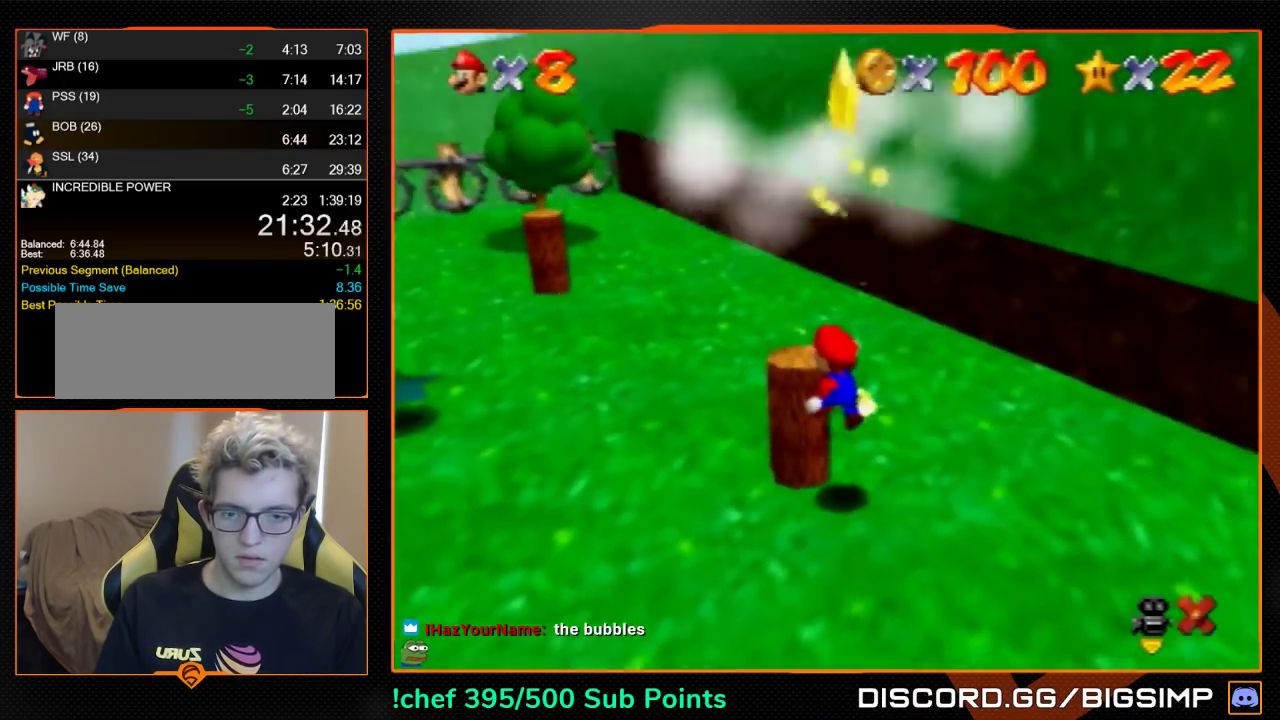
{"buttons": ["A"], "left_stick": "right", "events": [[200, "left_stick", "right"]]}
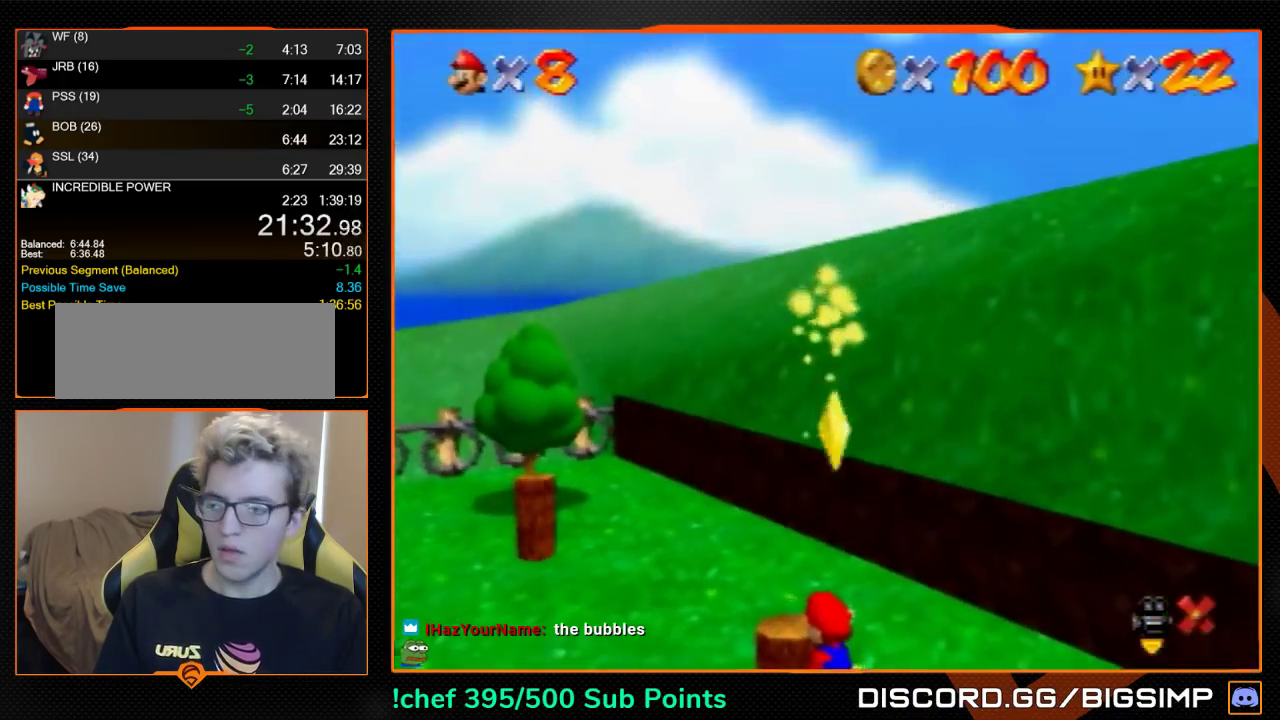
{"buttons": ["A"], "left_stick": "down-right", "events": [[467, "left_stick", "down-right"]]}
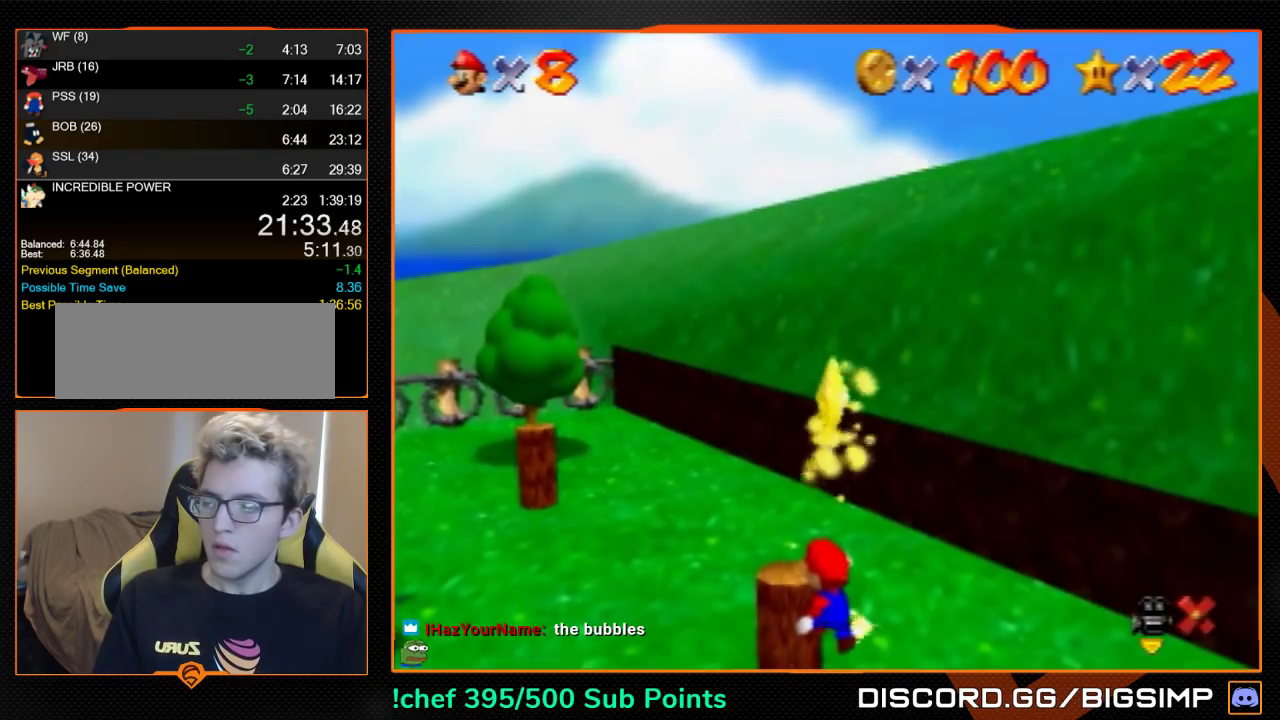
{"buttons": [], "left_stick": "down-right", "events": [[100, "A", "up"]]}
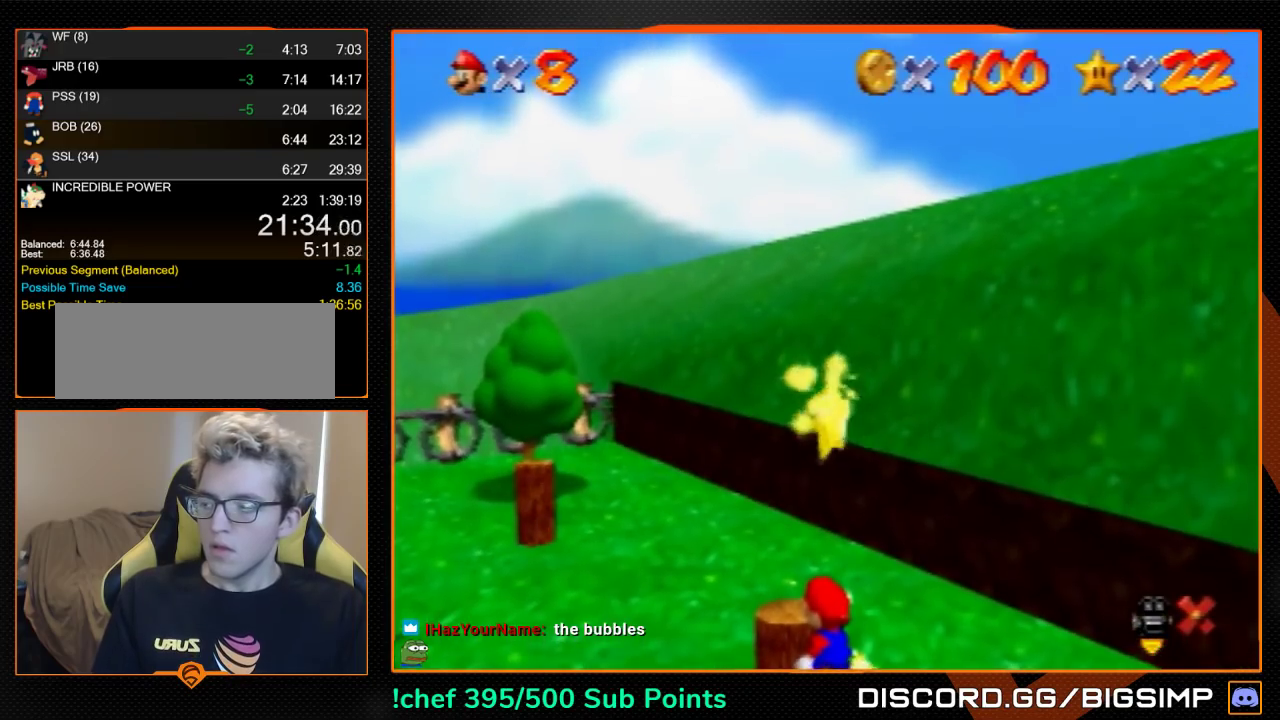
{"buttons": [], "left_stick": "down-right", "events": []}
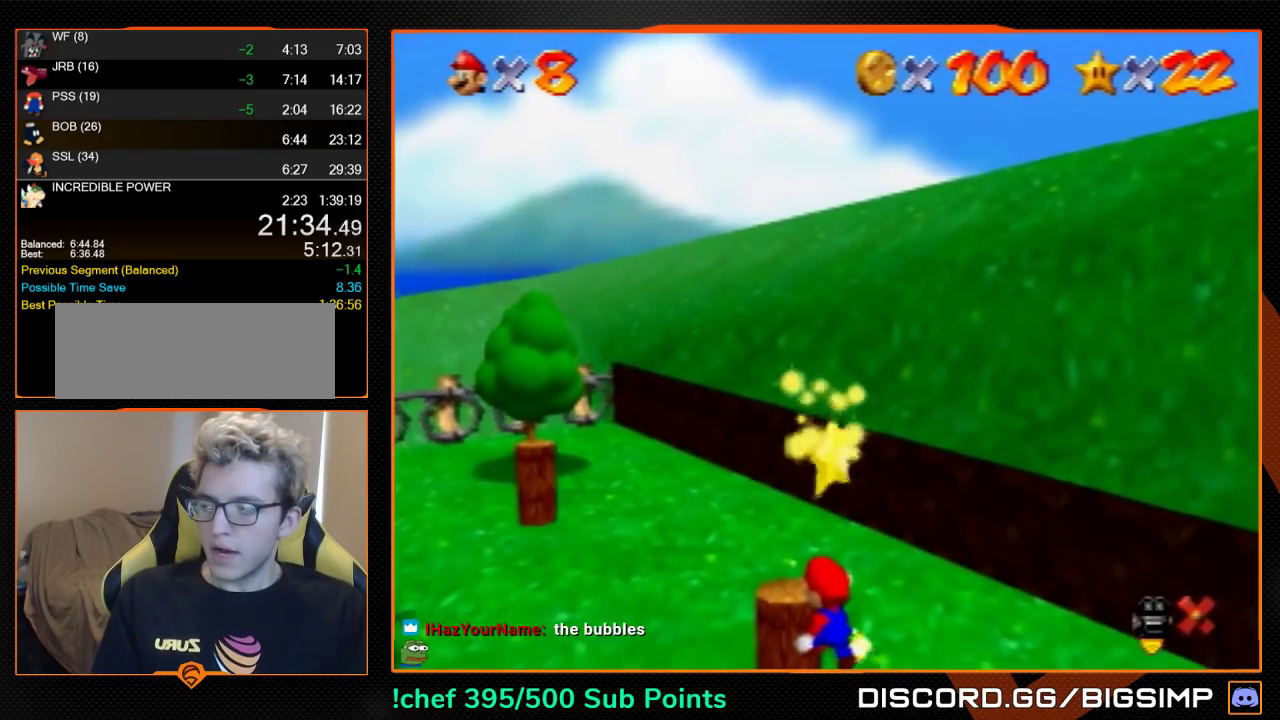
{"buttons": [], "left_stick": "down-right", "events": []}
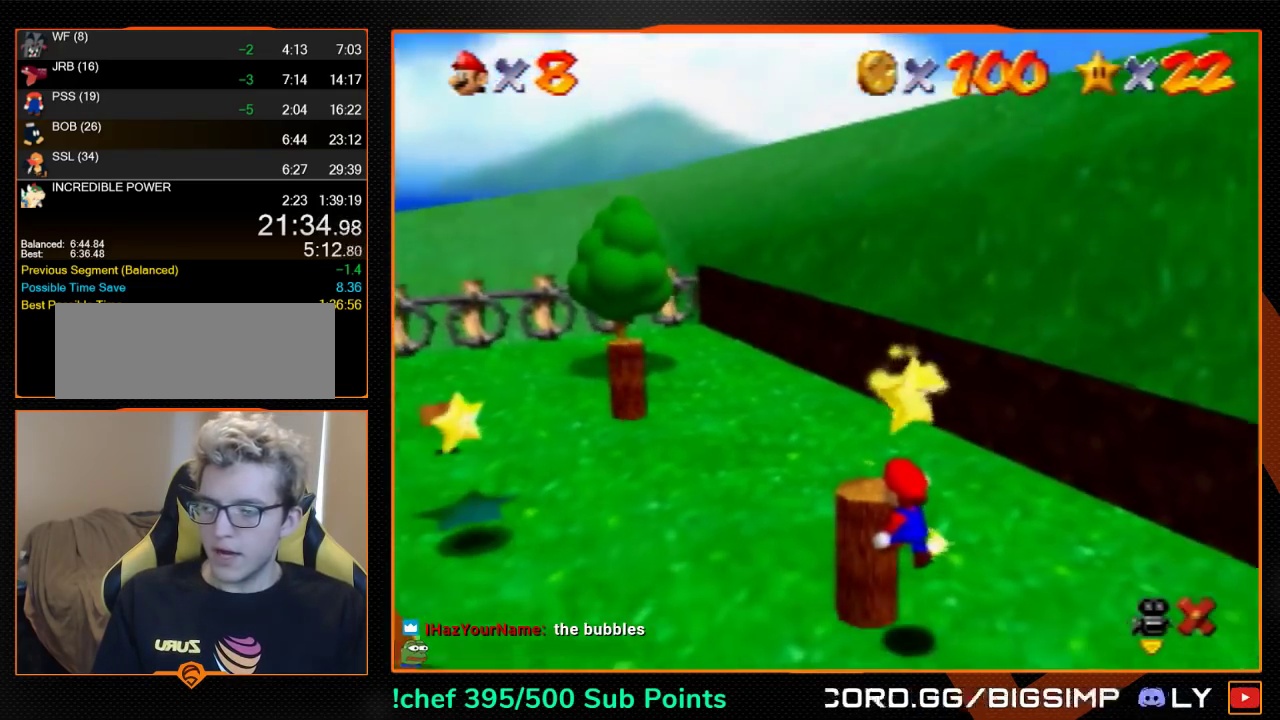
{"buttons": [], "left_stick": "down-right", "events": [[133, "Z", "down"], [200, "C_RIGHT", "down"], [233, "Z", "up"], [267, "C_RIGHT", "up"]]}